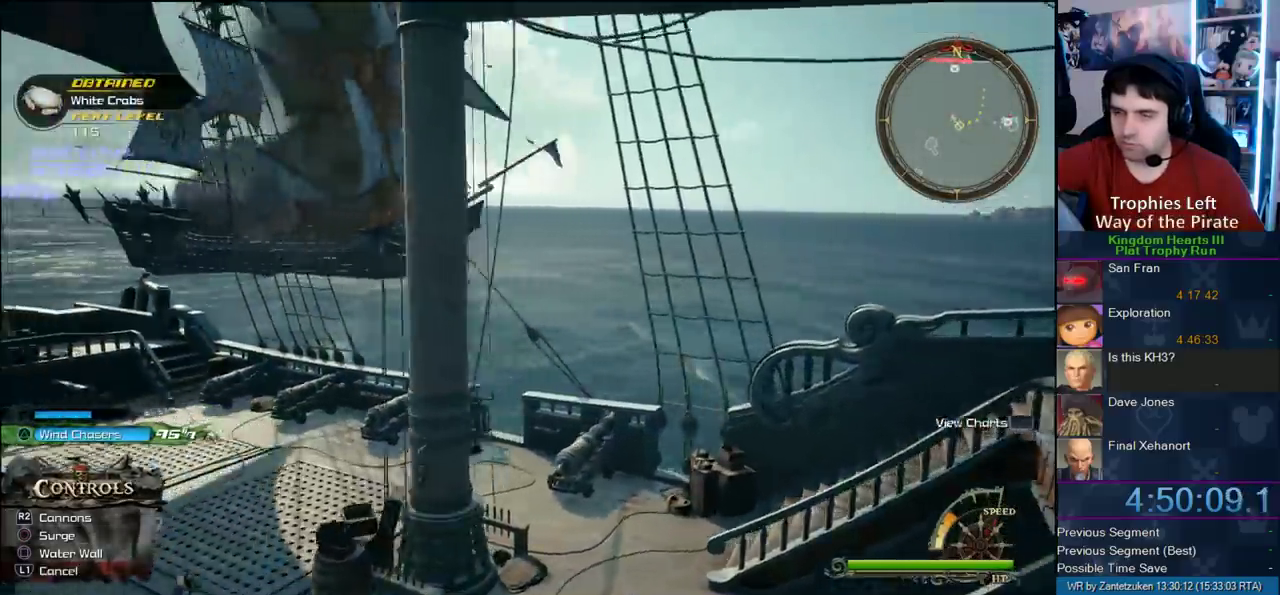
Gameplay with a controller (PlayStation layout); each line is a JSON object with the inputs held at the frame after it. "events" lists button and stick changes between this image and that frame as [ms after this image, input, new state], when the widget could be followed in between. Not read: L2 R2.
{"buttons": [], "left_stick": "up-right", "right_stick": "left"}
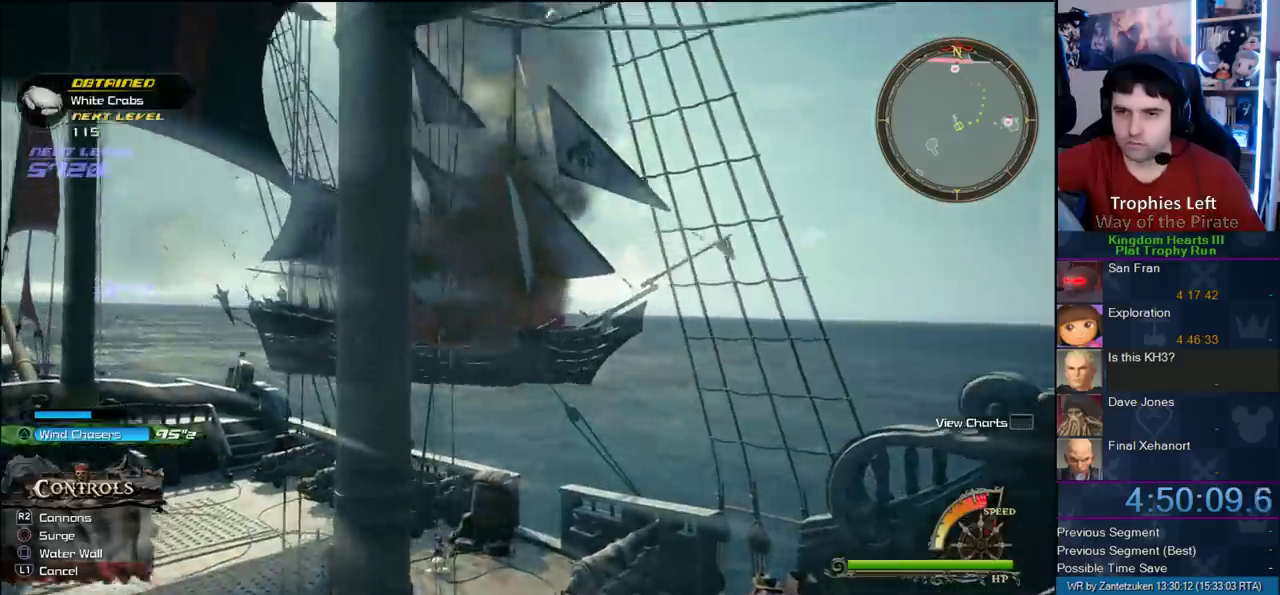
{"buttons": [], "left_stick": "center", "right_stick": "left"}
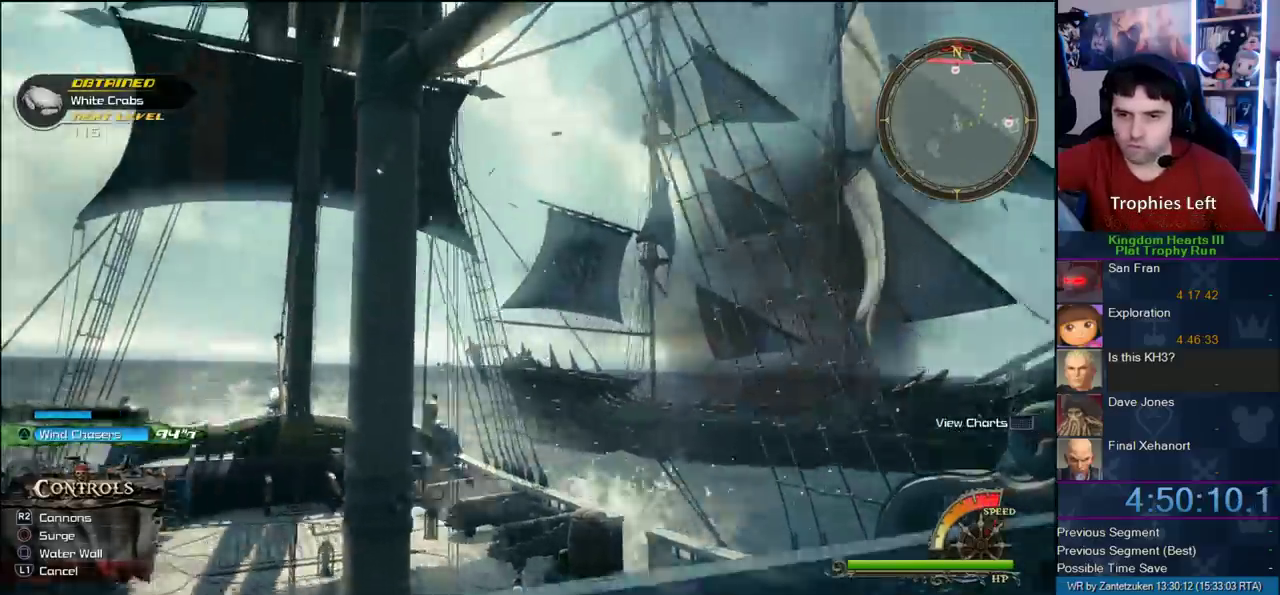
{"buttons": [], "left_stick": "up-right", "right_stick": "center"}
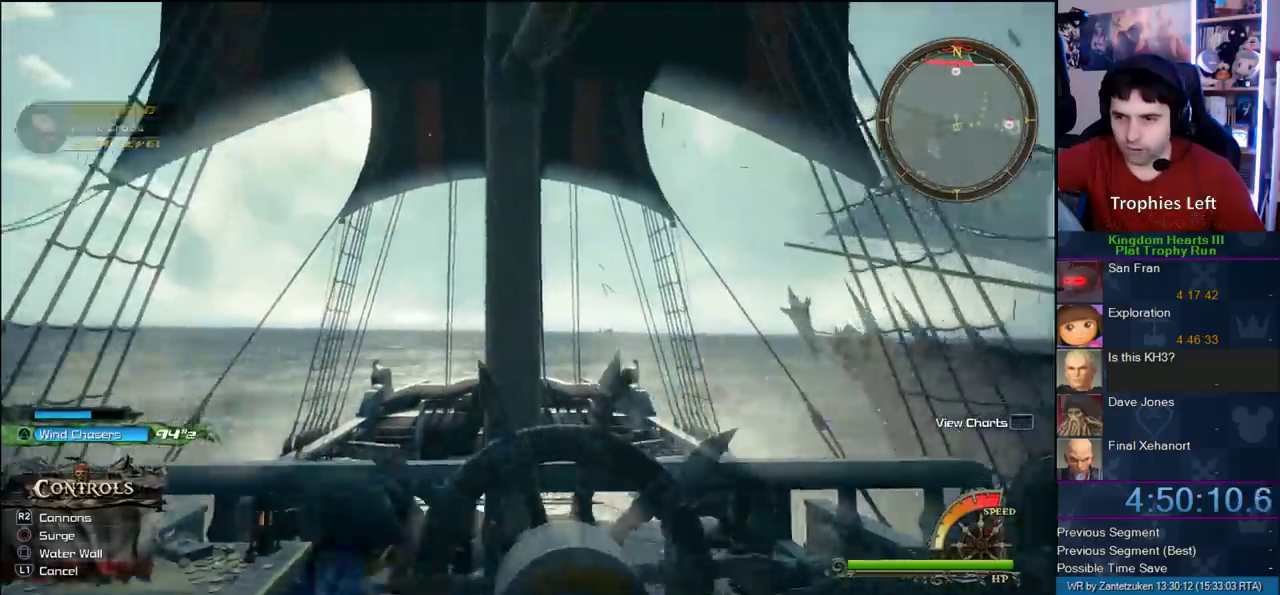
{"buttons": [], "left_stick": "up", "right_stick": "center", "events": [[433, "left_stick", "up"]]}
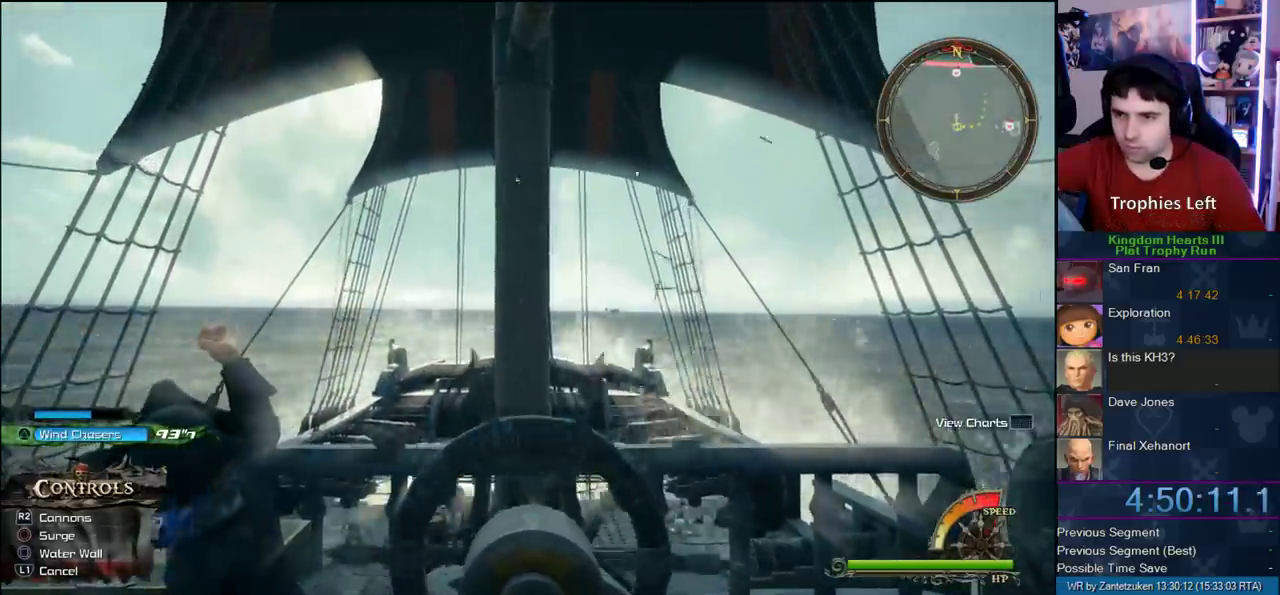
{"buttons": ["CROSS"], "left_stick": "up-left", "right_stick": "center", "events": [[17, "left_stick", "up-left"], [300, "CROSS", "down"], [433, "CROSS", "up"], [500, "CROSS", "down"]]}
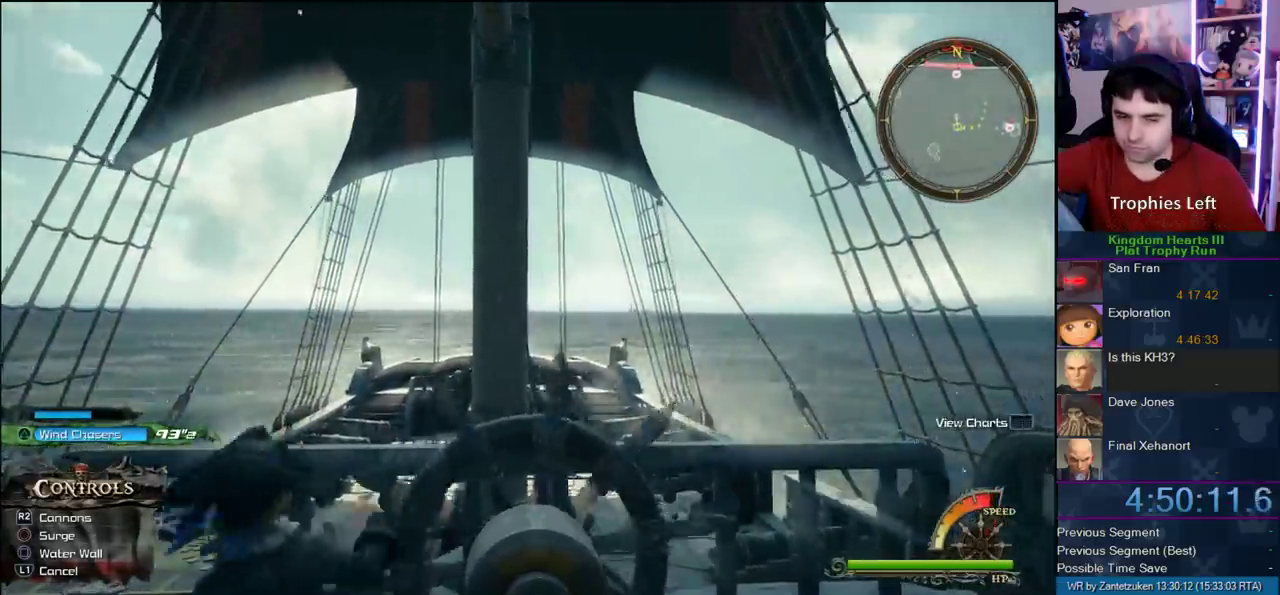
{"buttons": [], "left_stick": "center", "right_stick": "center", "events": [[117, "CROSS", "up"], [183, "CROSS", "down"], [250, "left_stick", "up"], [300, "CROSS", "up"], [350, "CROSS", "down"], [467, "CROSS", "up"], [500, "left_stick", "center"]]}
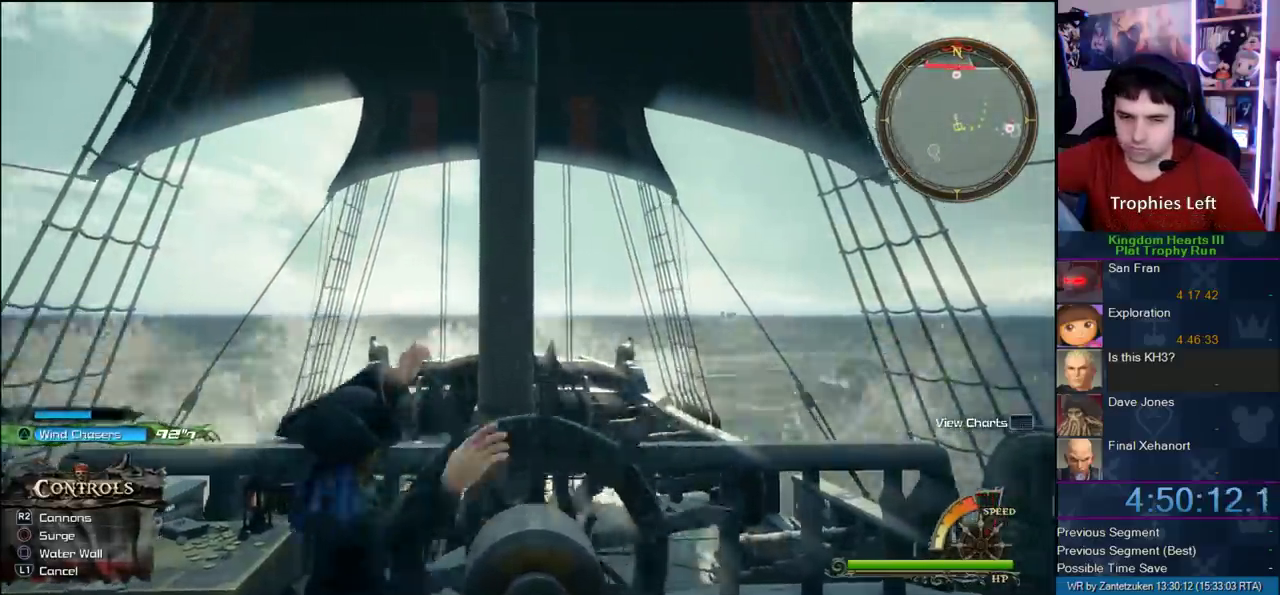
{"buttons": [], "left_stick": "center", "right_stick": "center", "events": [[33, "CROSS", "down"], [150, "CROSS", "up"], [200, "CROSS", "down"], [317, "CROSS", "up"], [367, "CROSS", "down"], [483, "CROSS", "up"]]}
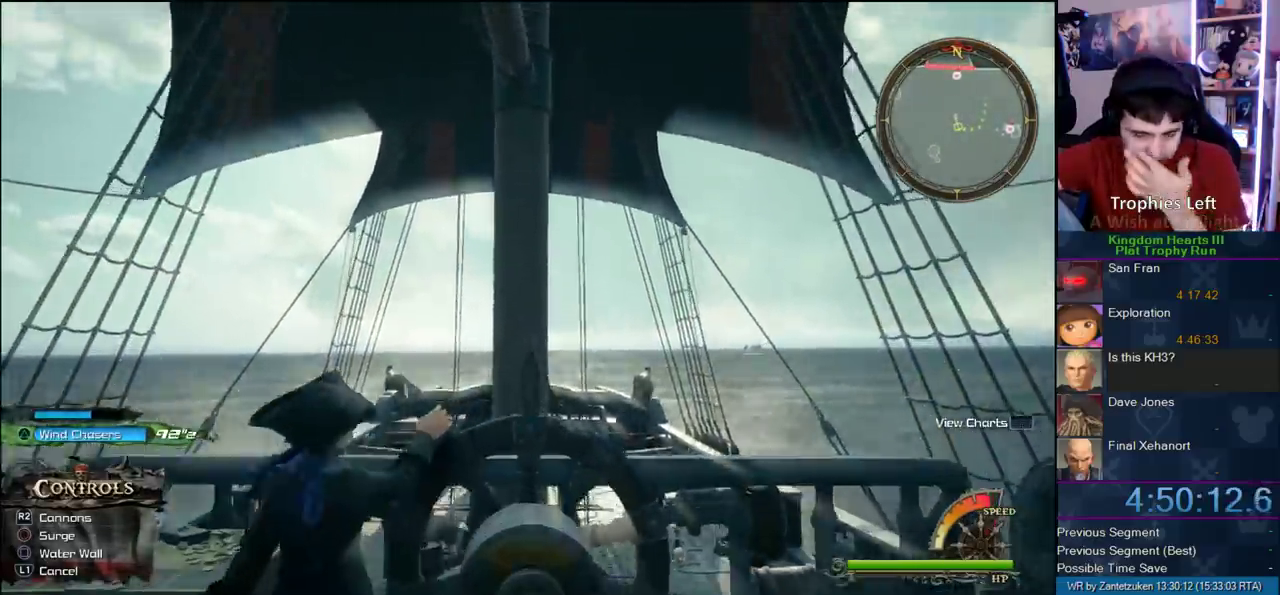
{"buttons": ["CROSS"], "left_stick": "center", "right_stick": "center", "events": [[67, "CROSS", "down"], [250, "CROSS", "up"], [417, "CROSS", "down"]]}
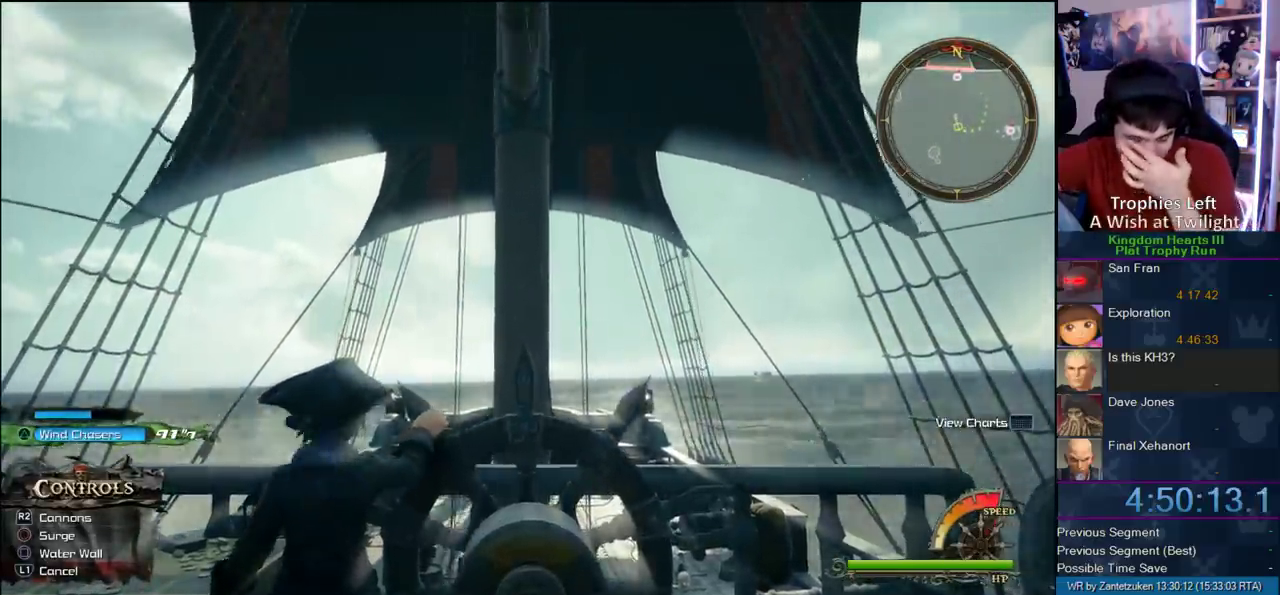
{"buttons": ["CROSS"], "left_stick": "center", "right_stick": "center", "events": [[83, "CROSS", "up"], [183, "CROSS", "down"], [383, "CROSS", "up"], [450, "CROSS", "down"]]}
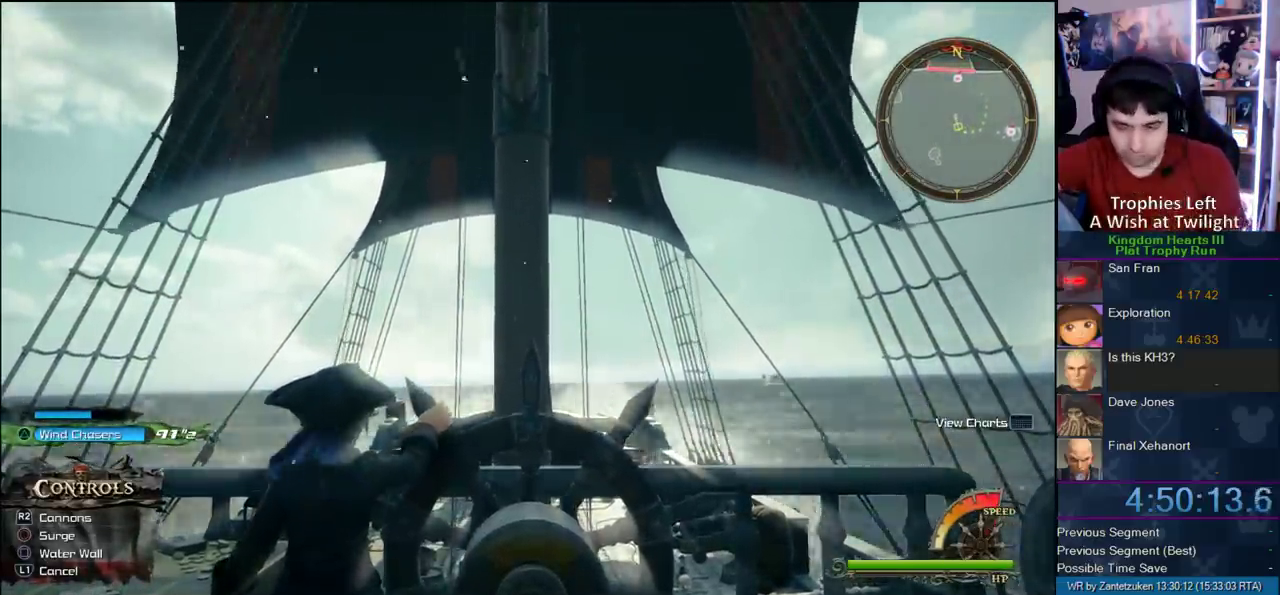
{"buttons": ["CROSS"], "left_stick": "right", "right_stick": "center", "events": [[33, "CROSS", "up"], [400, "left_stick", "right"], [483, "CROSS", "down"]]}
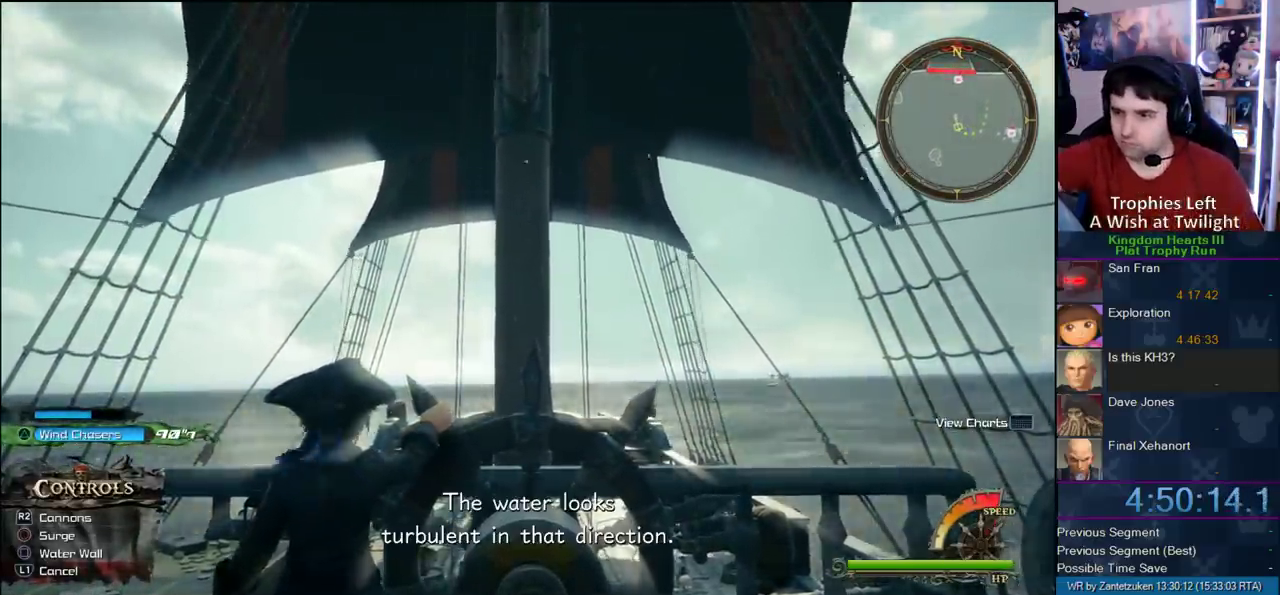
{"buttons": [], "left_stick": "right", "right_stick": "center", "events": [[117, "CROSS", "up"], [167, "CROSS", "down"], [283, "CROSS", "up"], [333, "CROSS", "down"], [433, "CROSS", "up"]]}
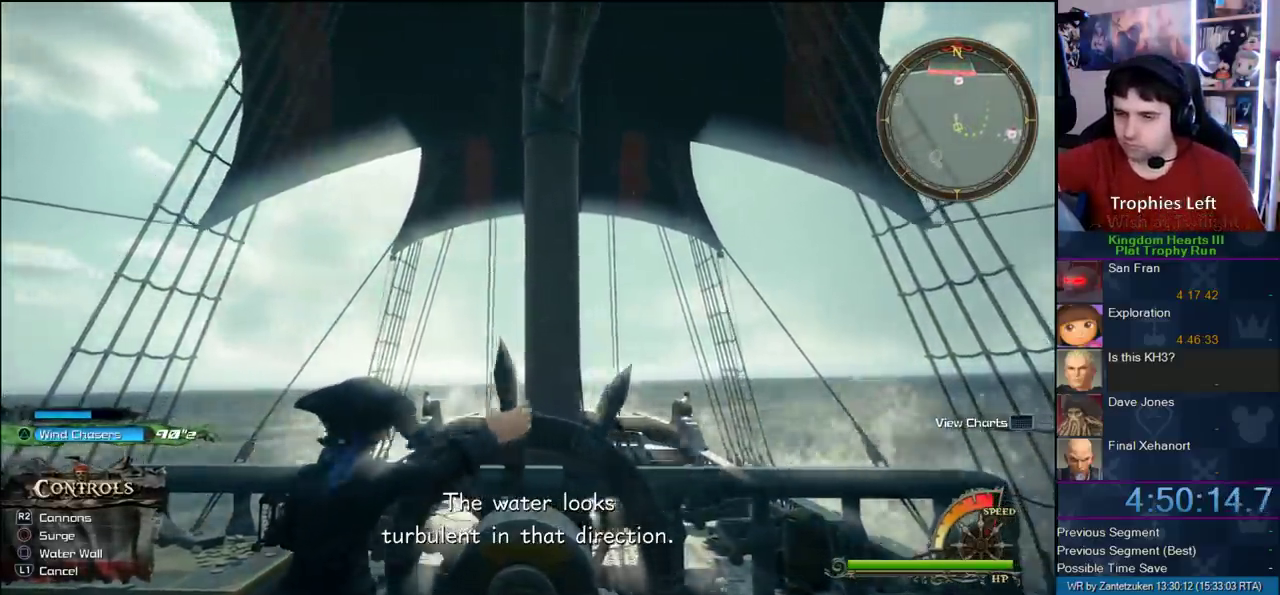
{"buttons": [], "left_stick": "center", "right_stick": "center", "events": [[33, "CROSS", "down"], [83, "left_stick", "left"], [167, "CROSS", "up"], [383, "left_stick", "center"]]}
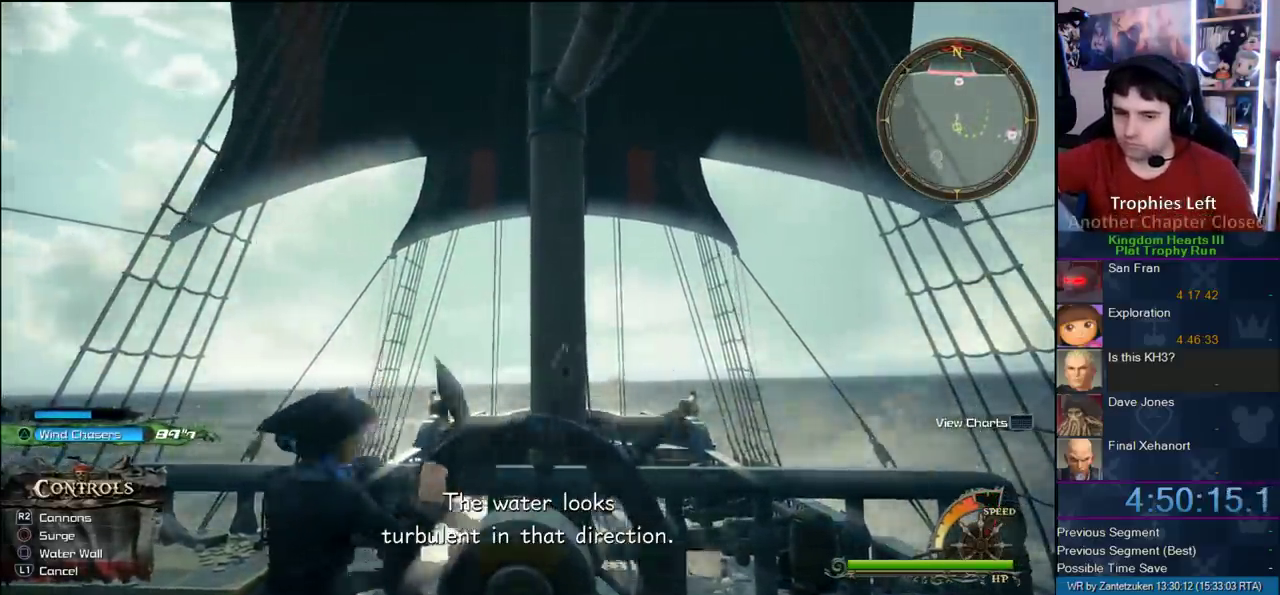
{"buttons": [], "left_stick": "center", "right_stick": "center", "events": []}
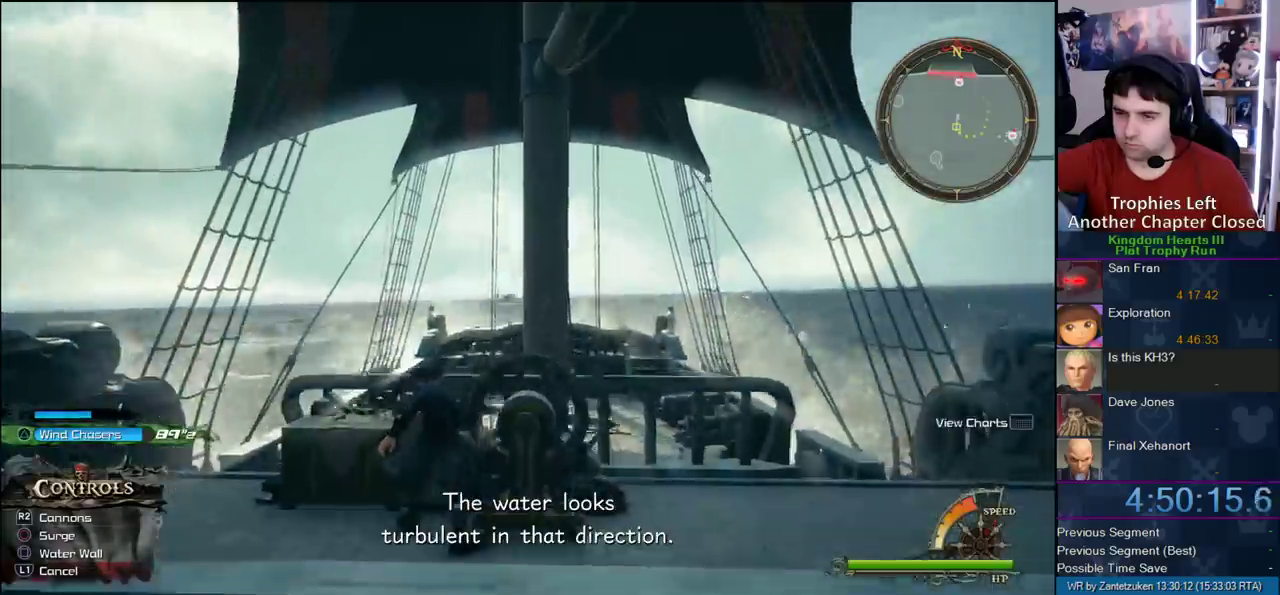
{"buttons": ["CROSS"], "left_stick": "up-right", "right_stick": "center"}
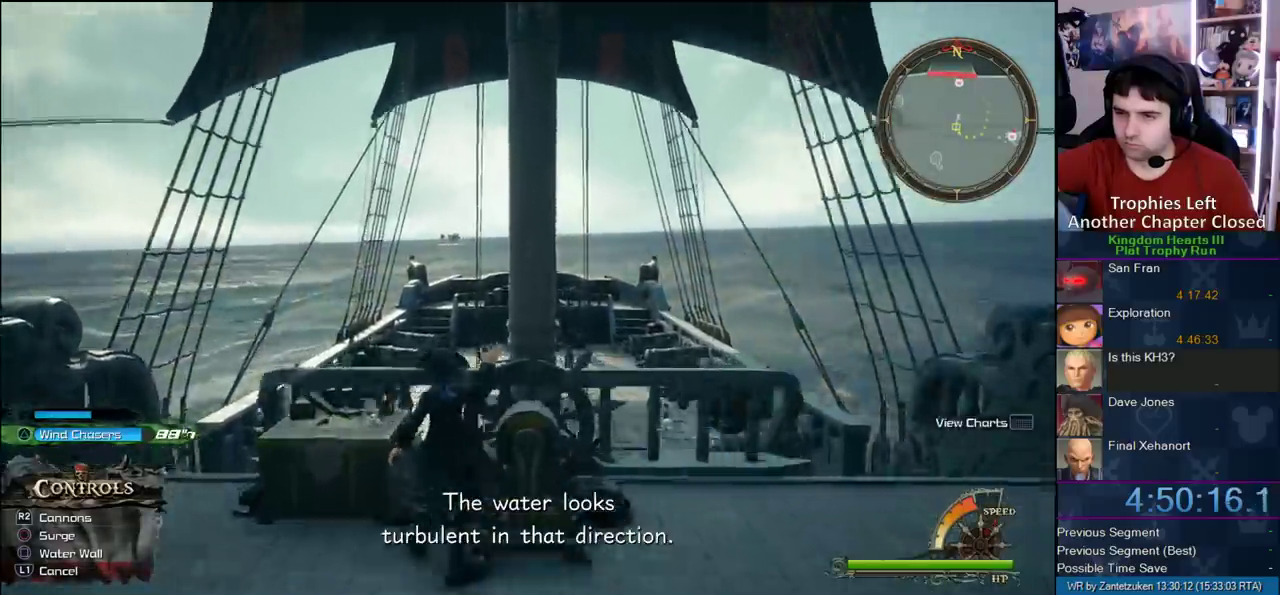
{"buttons": [], "left_stick": "center", "right_stick": "center"}
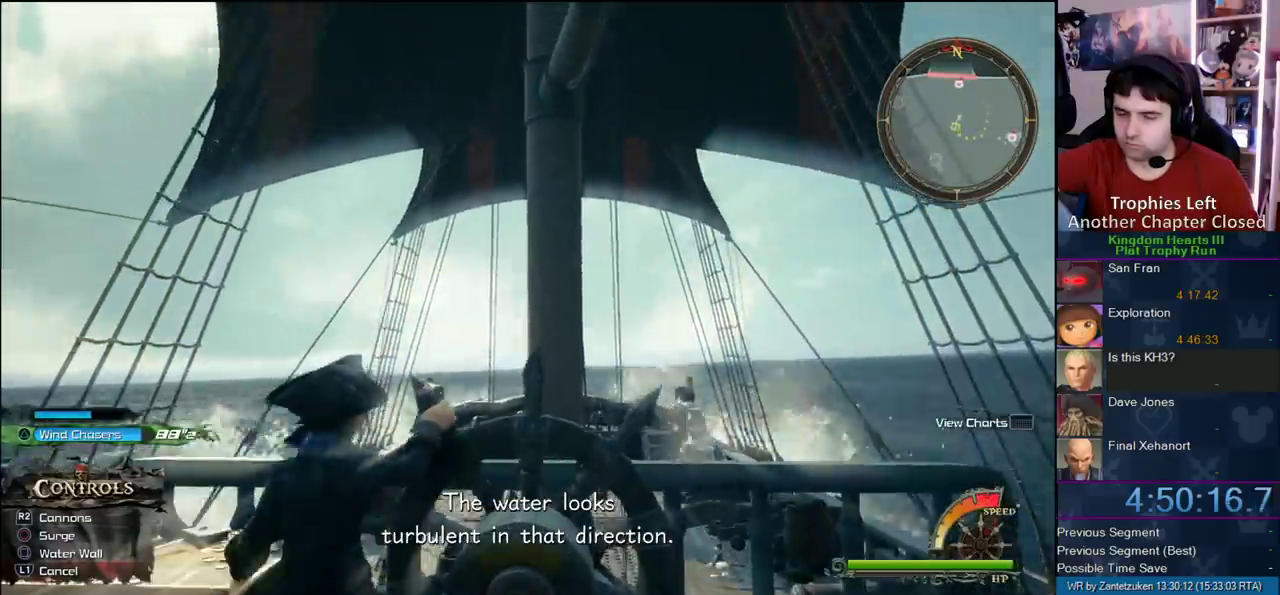
{"buttons": [], "left_stick": "center", "right_stick": "center", "events": []}
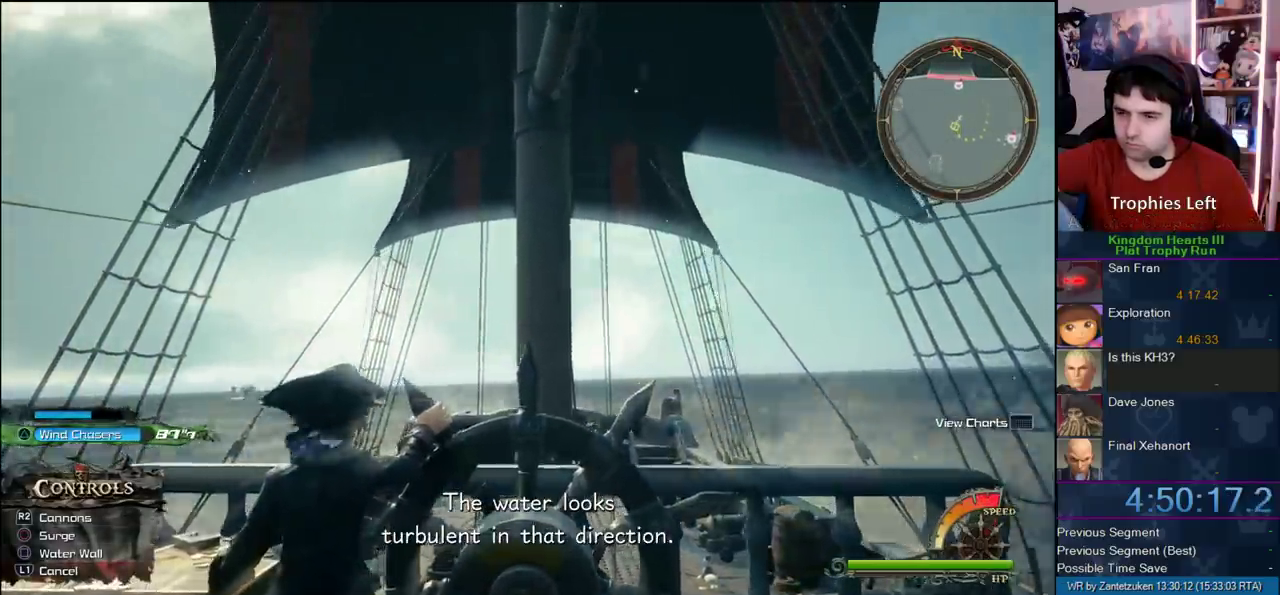
{"buttons": [], "left_stick": "left", "right_stick": "center"}
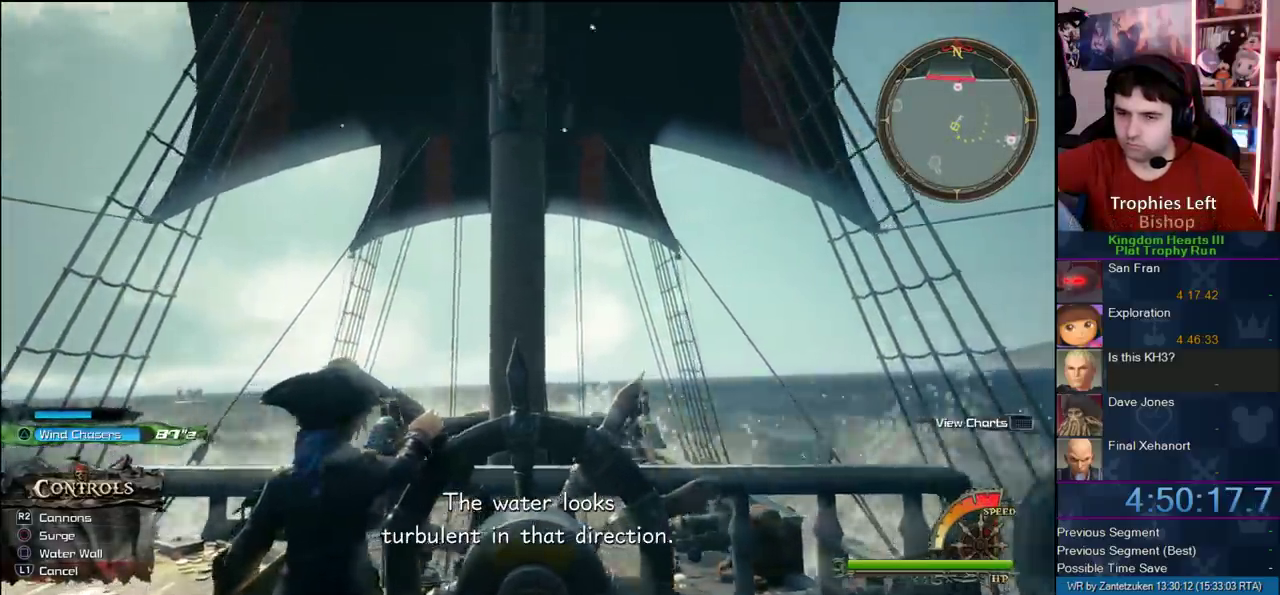
{"buttons": [], "left_stick": "left", "right_stick": "center"}
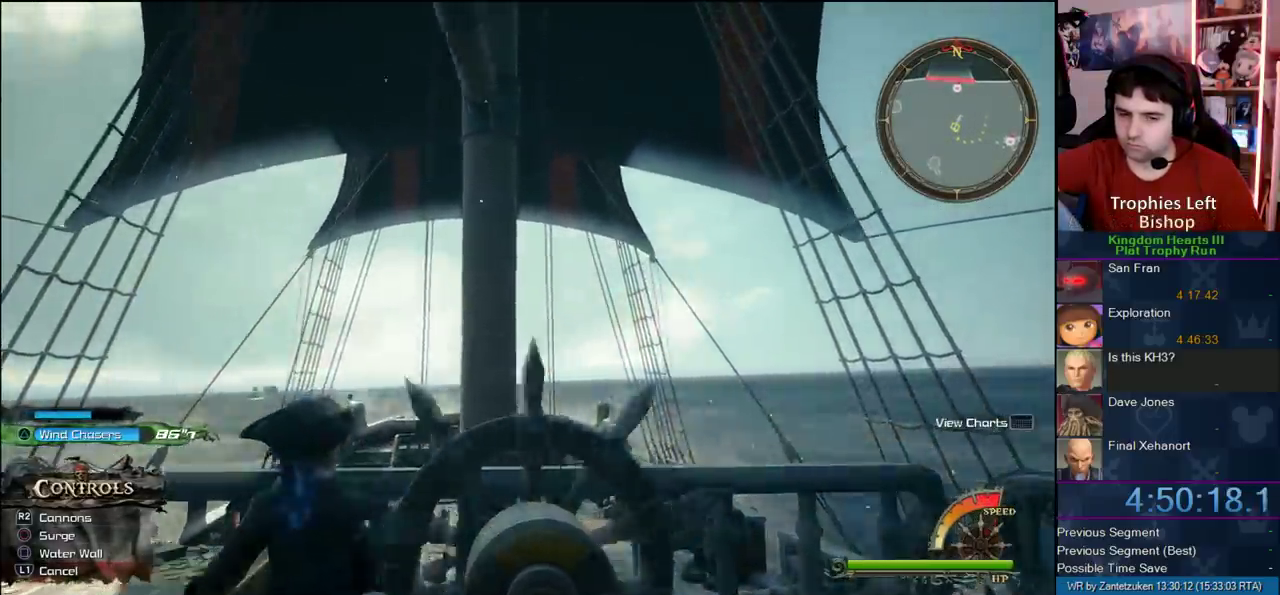
{"buttons": [], "left_stick": "left", "right_stick": "down-left"}
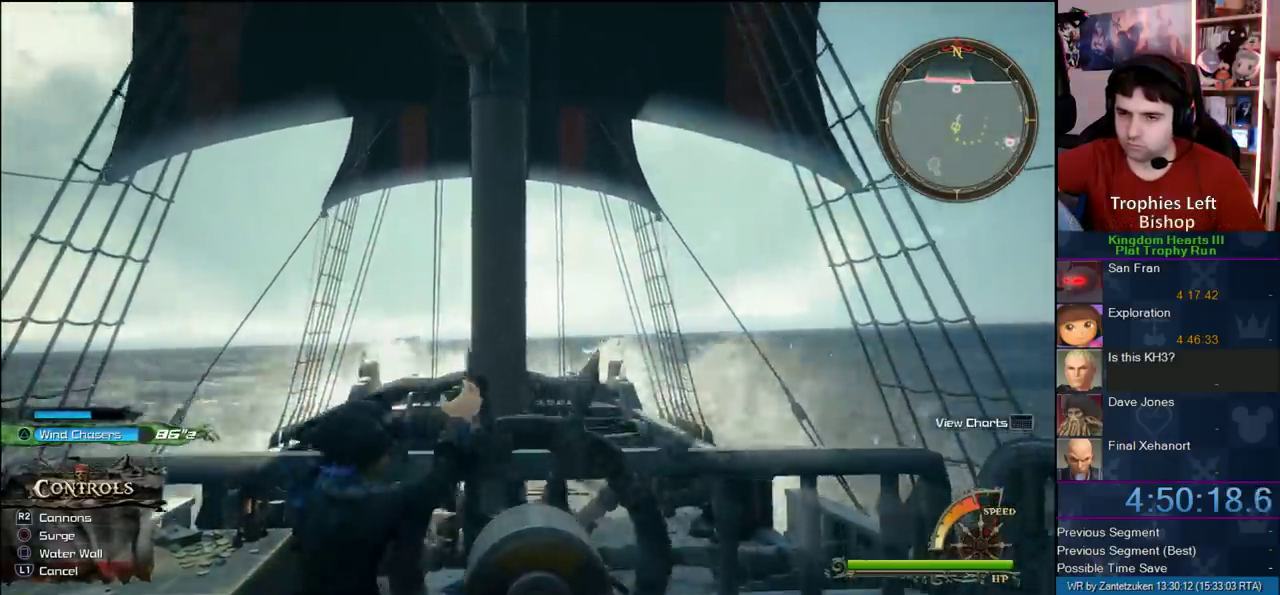
{"buttons": [], "left_stick": "left", "right_stick": "center"}
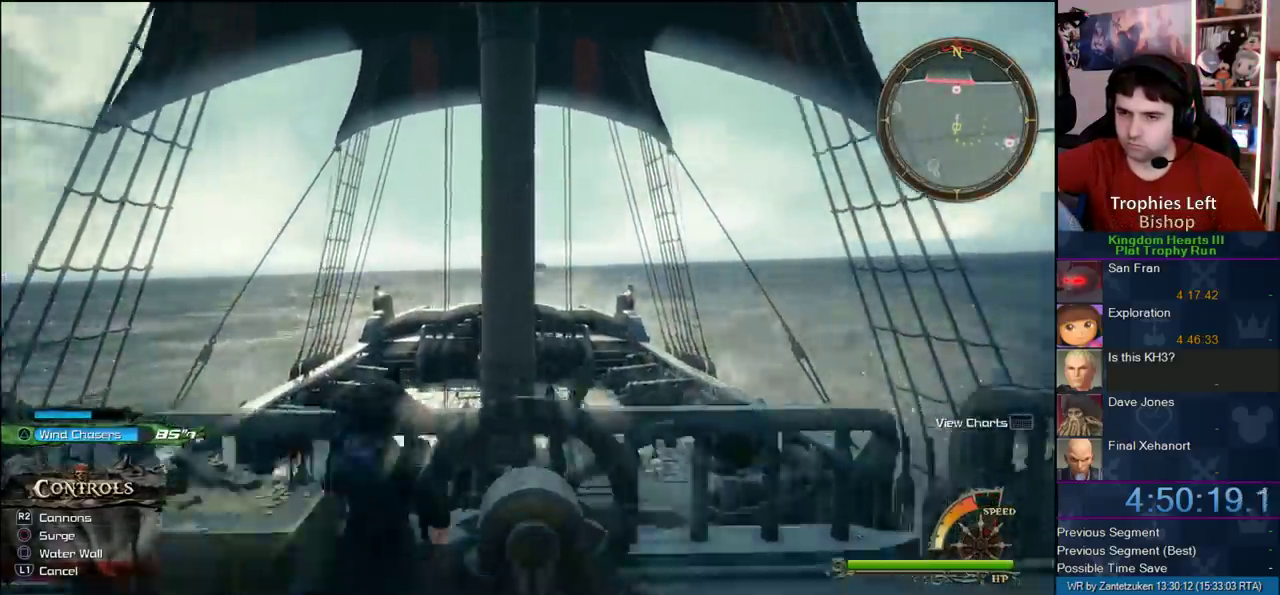
{"buttons": [], "left_stick": "left", "right_stick": "center"}
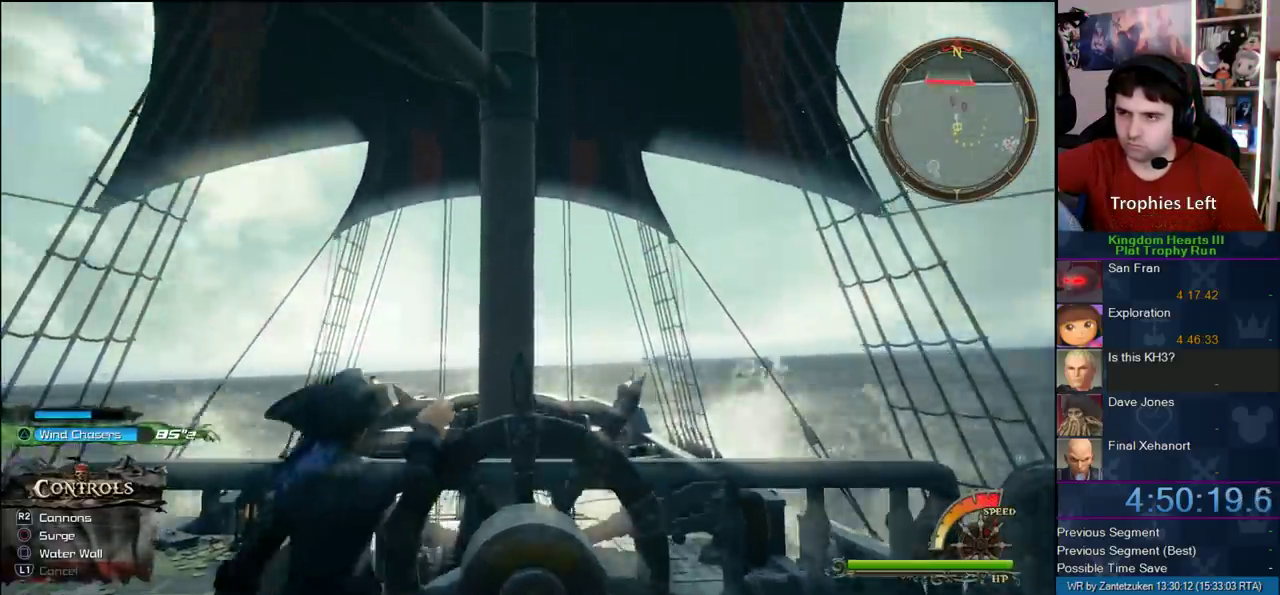
{"buttons": [], "left_stick": "left", "right_stick": "center"}
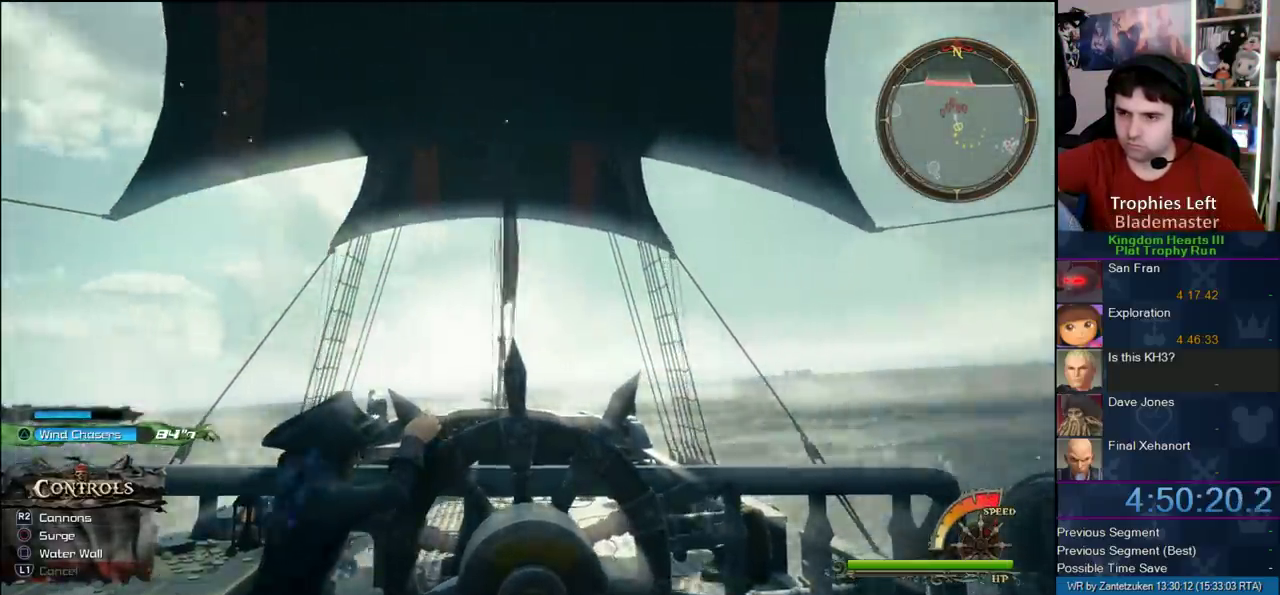
{"buttons": [], "left_stick": "down-right", "right_stick": "down-right"}
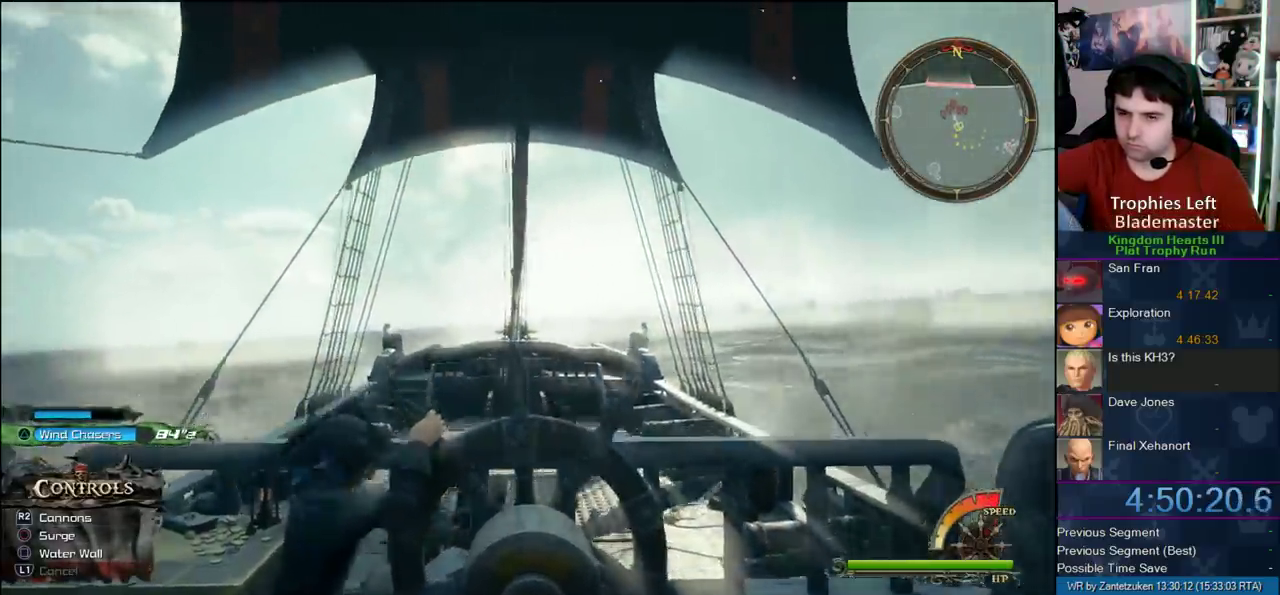
{"buttons": [], "left_stick": "down-right", "right_stick": "center"}
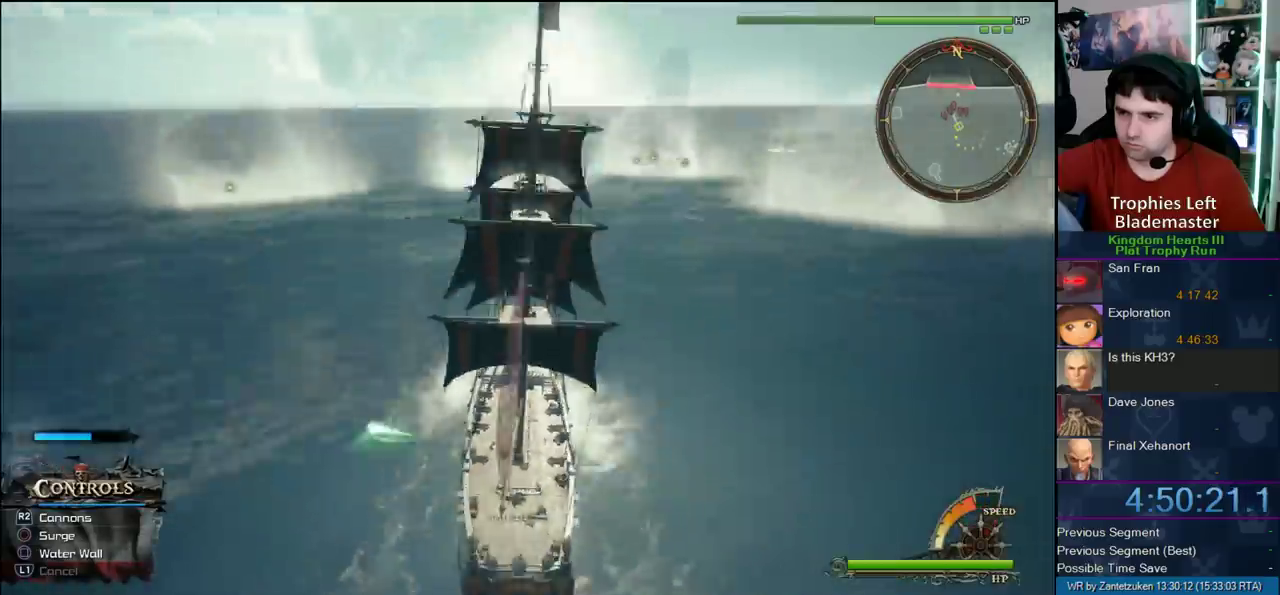
{"buttons": [], "left_stick": "down-left", "right_stick": "center", "events": [[183, "left_stick", "down"], [317, "right_stick", "down"], [417, "right_stick", "center"], [433, "left_stick", "down-left"]]}
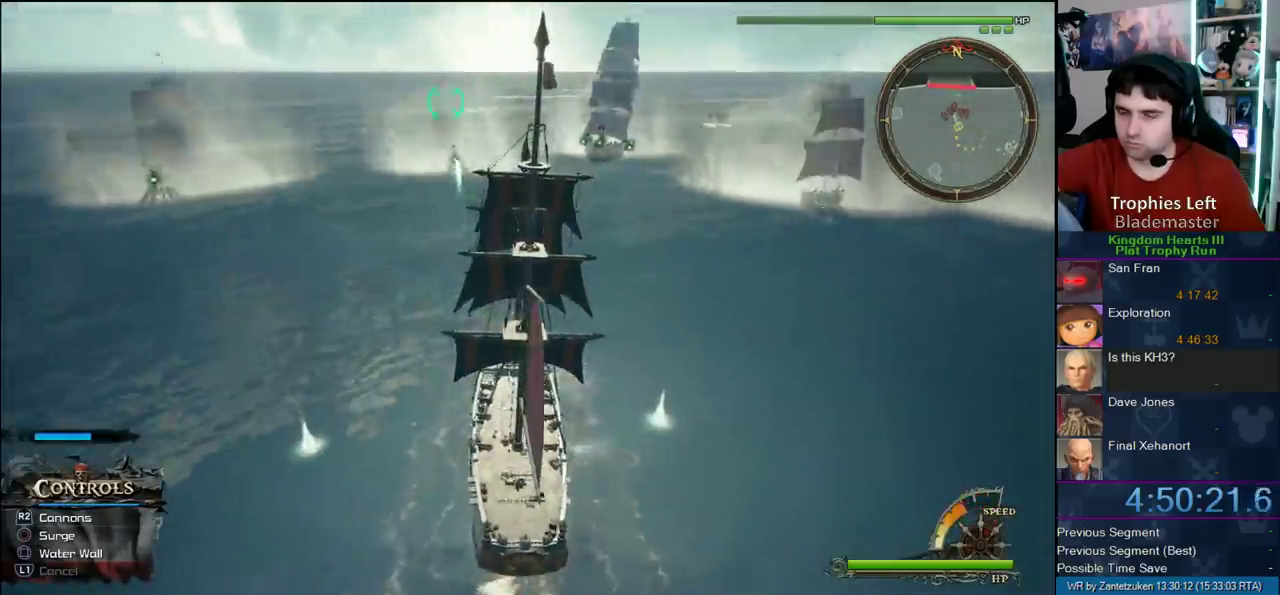
{"buttons": [], "left_stick": "down", "right_stick": "center", "events": [[17, "left_stick", "down"]]}
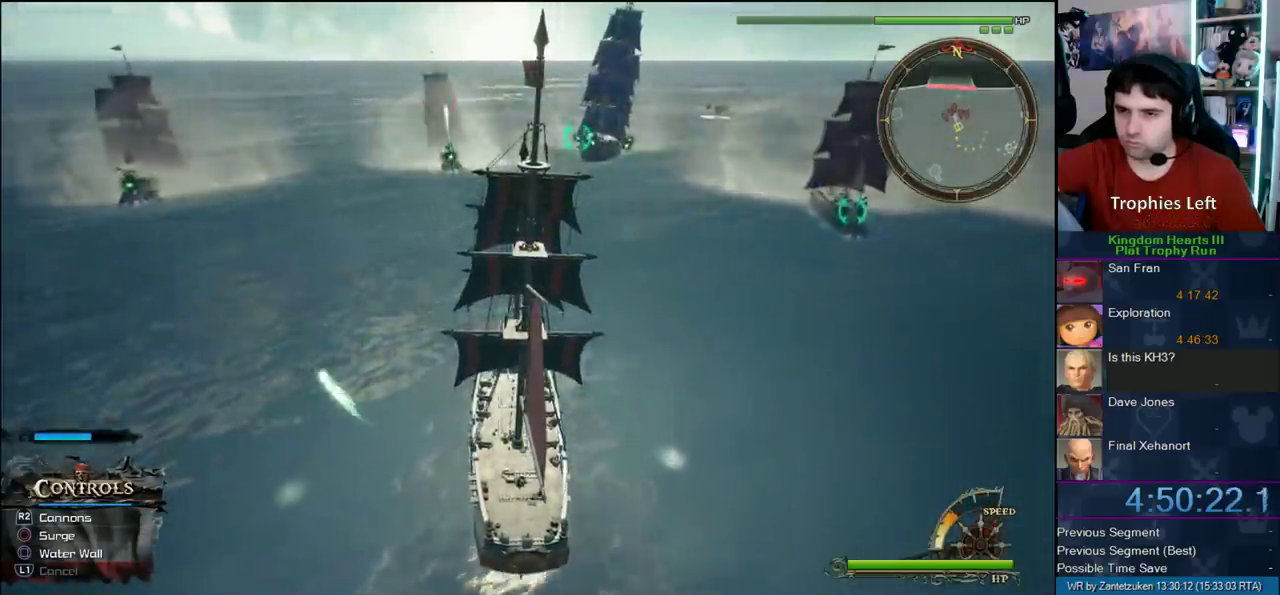
{"buttons": [], "left_stick": "down", "right_stick": "center", "events": []}
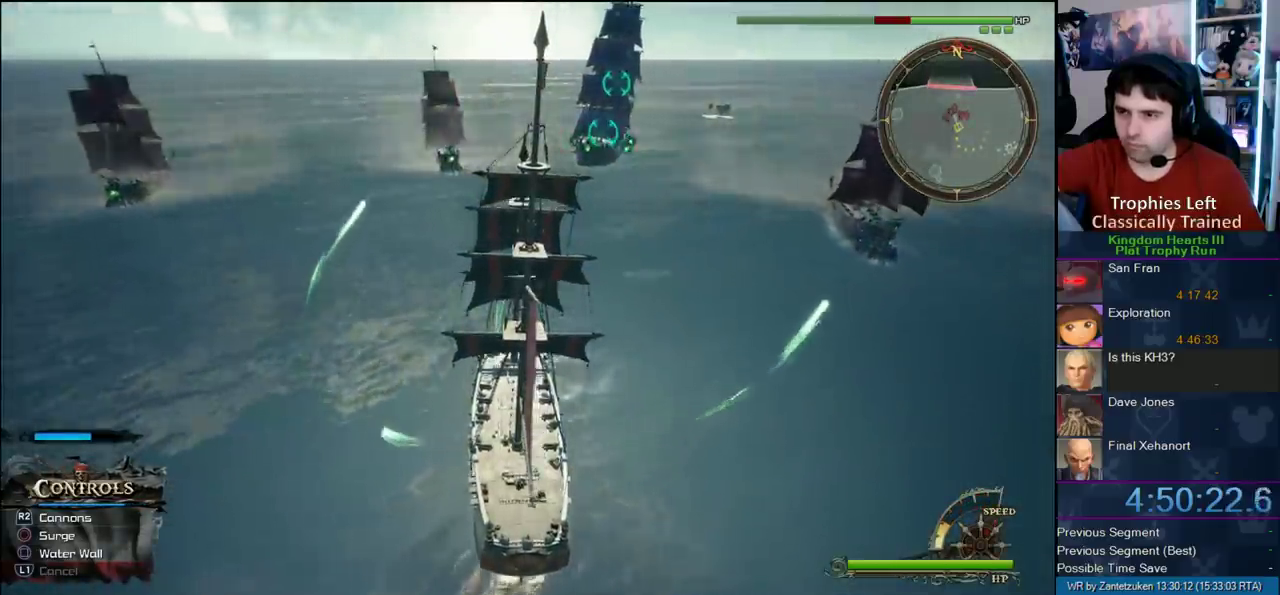
{"buttons": [], "left_stick": "down", "right_stick": "center", "events": []}
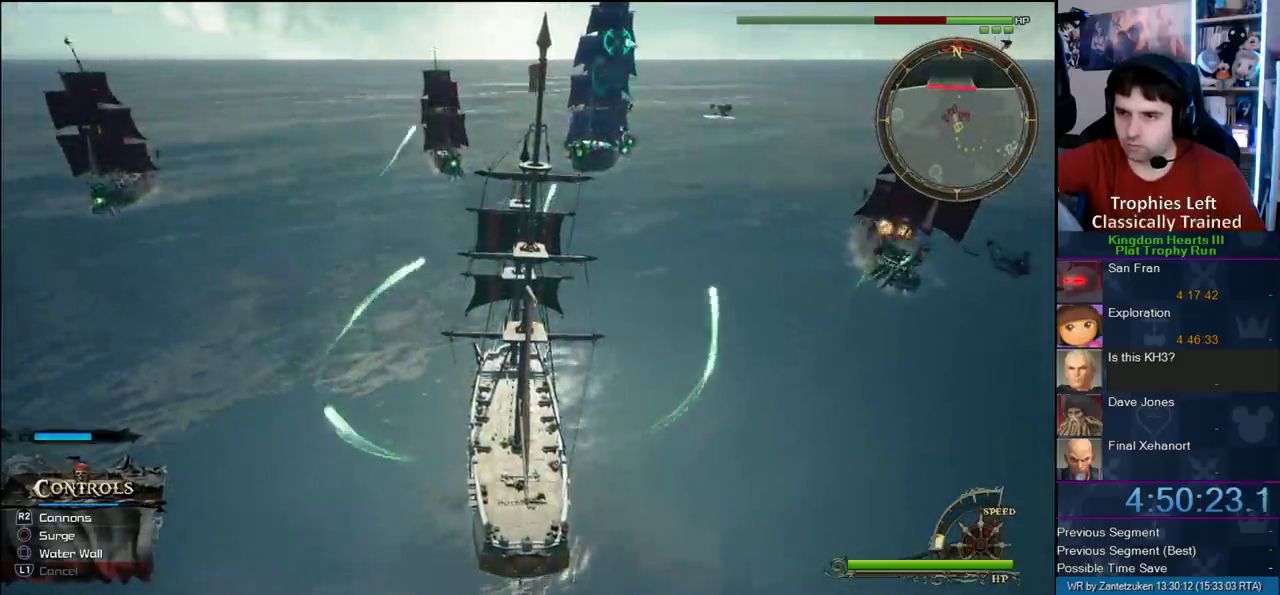
{"buttons": [], "left_stick": "center", "right_stick": "center", "events": [[250, "left_stick", "center"]]}